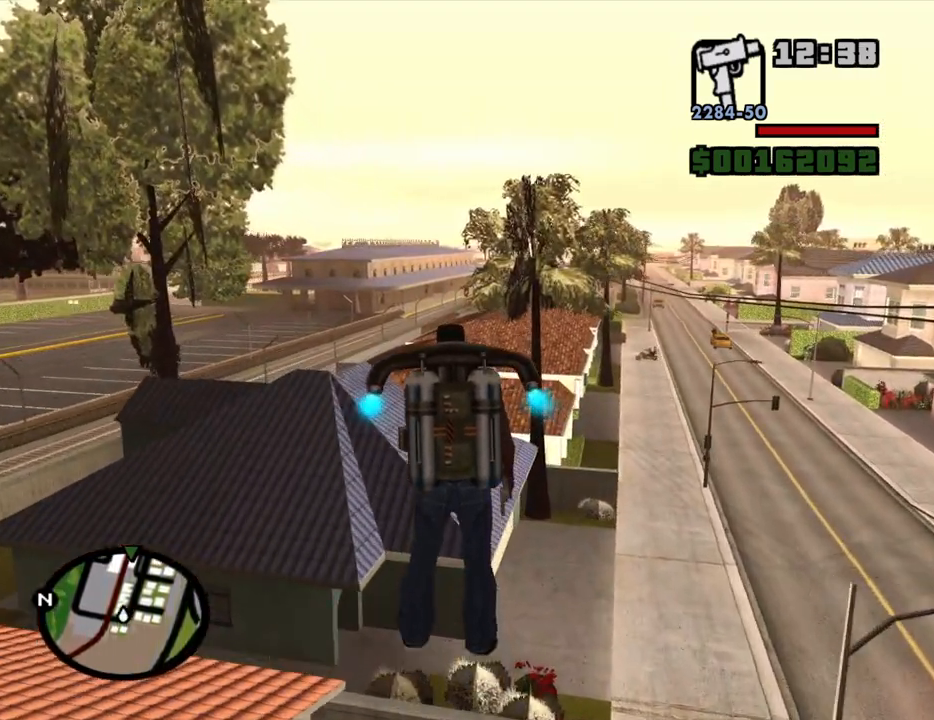
Gameplay with keyboard and mouse; each line is a JSON object with the keys and mouse buttons held at the frame after it. "events" lists presses ("down") and releases ("up") of "1", "2", "3", "4", "5", "6", "8", "a", "alt", "c", "ctrl", "d", "down", "e", "escape", "f", "f1", "f2", "f3", "g", "h", "left", "num2", "q", "r", "right", "s", "shift", "space", "t", "tab", "up", "v", "w", "x", "z", "mouse_left", "mouse_middle", "mouse_right", "mouse_wheel_up" and "mouse_wheel_down" between this image and that frame as [ms after this image, input, new state], when the widget could be followed in between. "mouse_left", "mouse_middle", "mouse_right", "mouse_wheel_up", "mouse_wheel_down" = the "left", "middle", "right", "wheel_up", "wheel_down" buttons of the "mouse" list. No other keys are recorded. Mouse movement is not recorded.
{"keys": ["space", "w"], "mouse": [], "events": []}
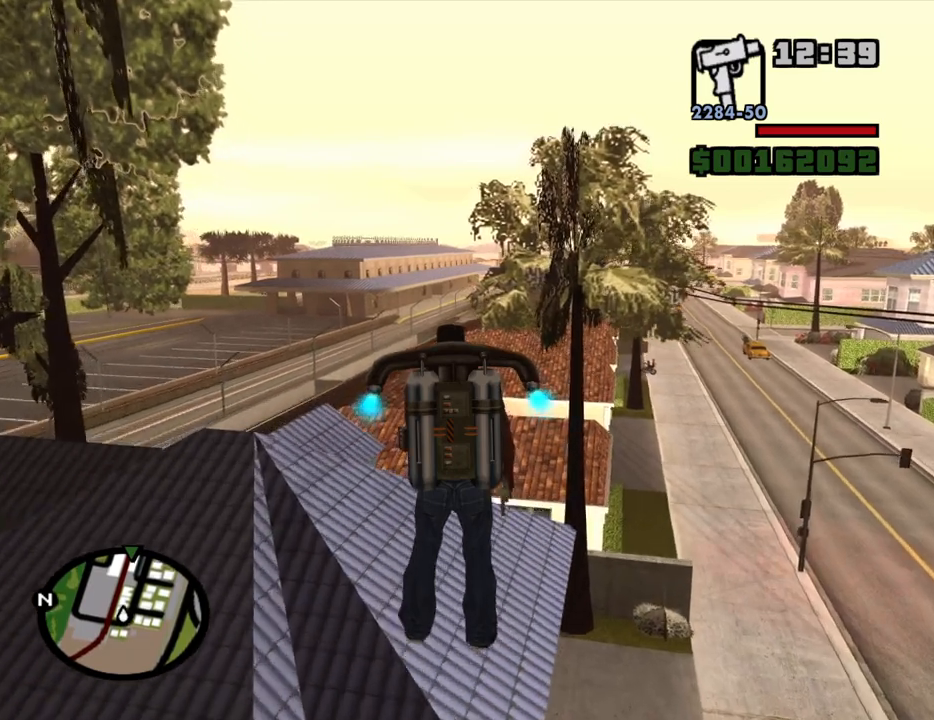
{"keys": ["space", "w"], "mouse": [], "events": []}
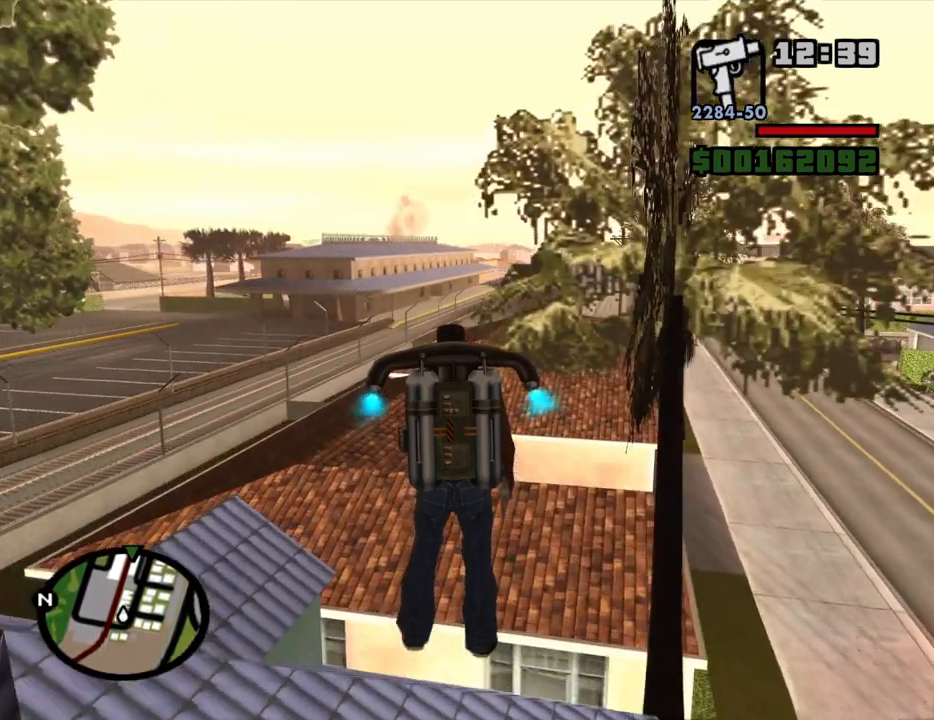
{"keys": ["space", "w"], "mouse": [], "events": []}
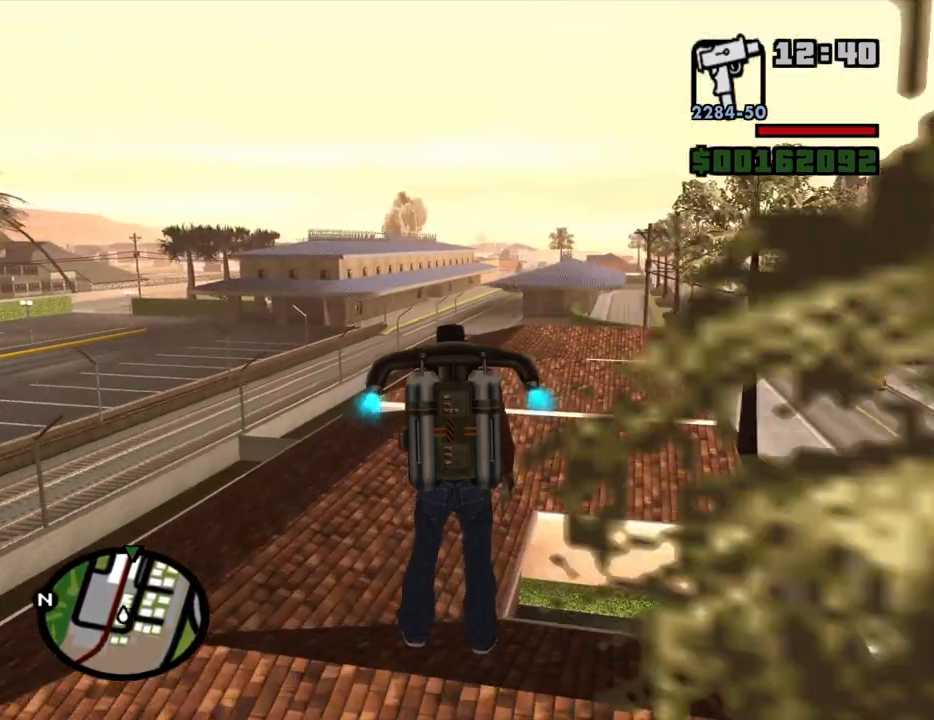
{"keys": ["d", "space", "w"], "mouse": [], "events": [[334, "d", "down"]]}
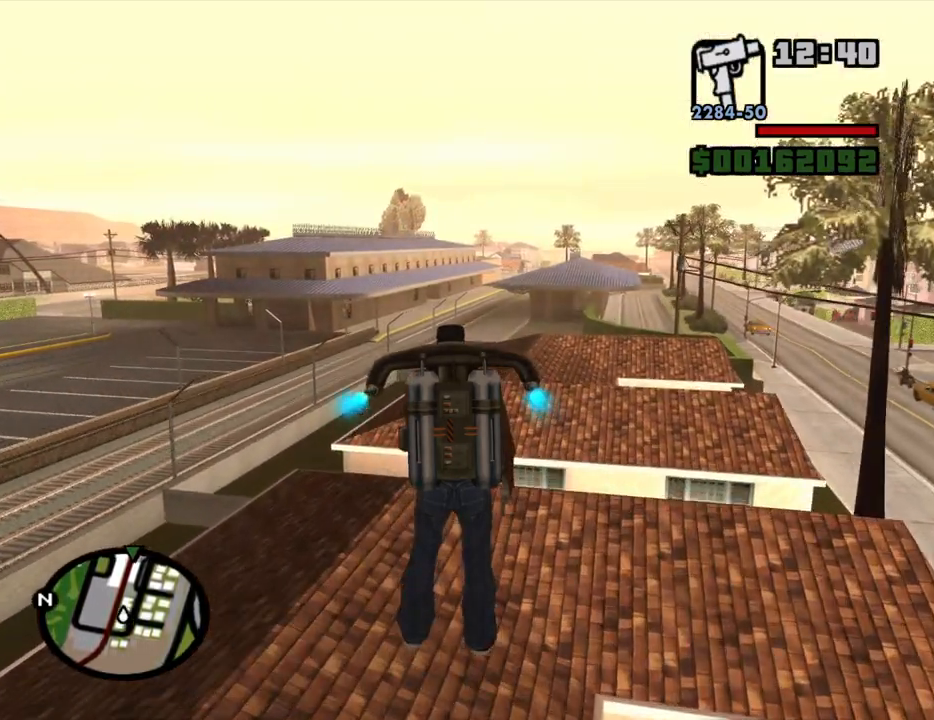
{"keys": ["space", "w"], "mouse": [], "events": [[17, "d", "up"]]}
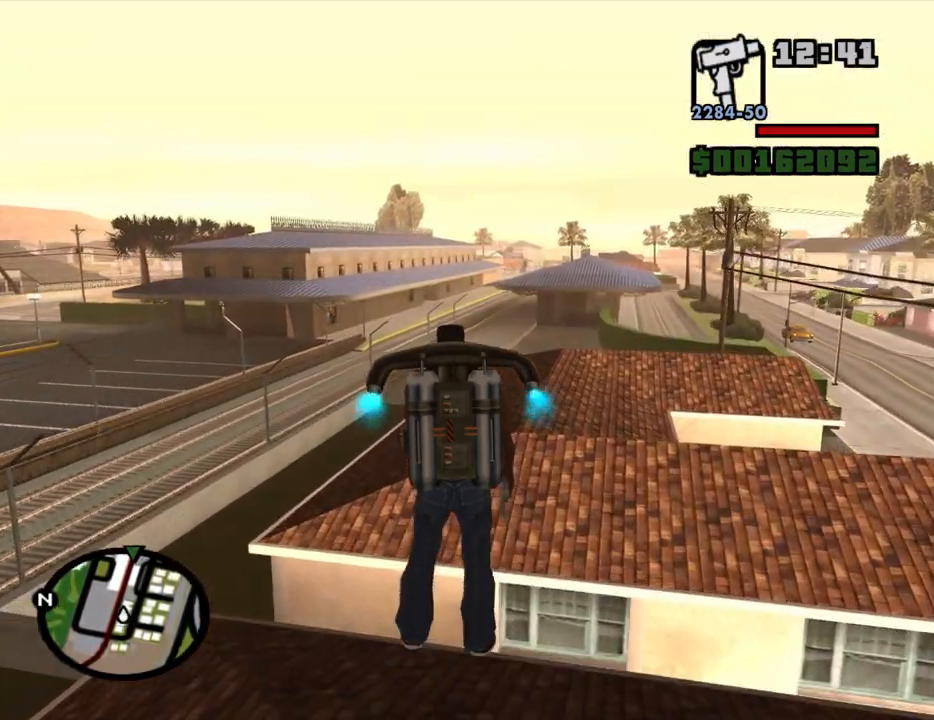
{"keys": ["space", "w"], "mouse": [], "events": []}
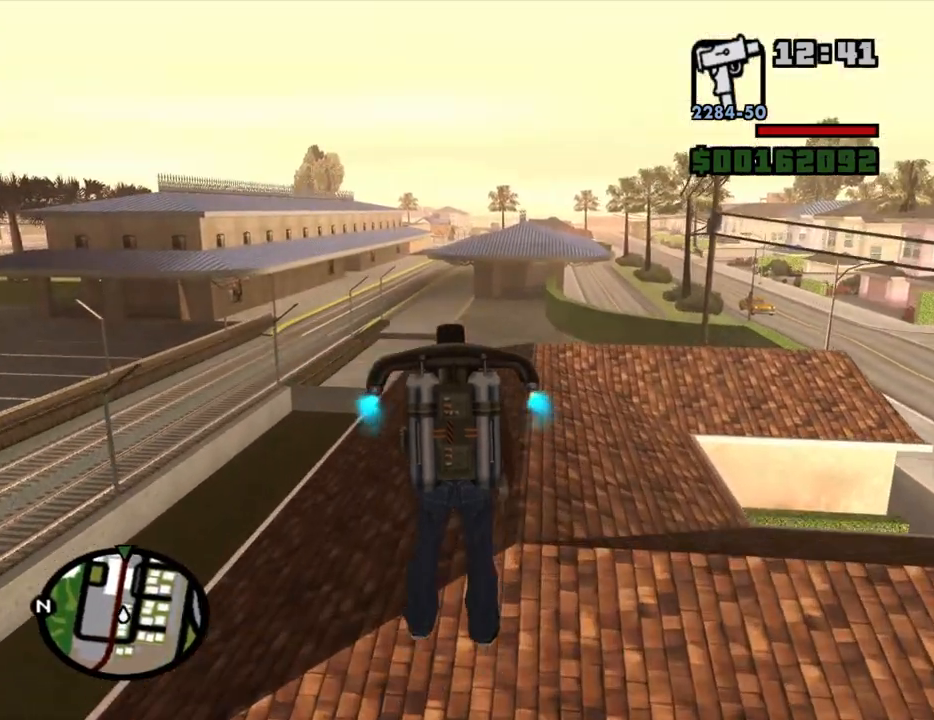
{"keys": ["space", "w"], "mouse": [], "events": [[334, "w", "up"], [417, "w", "down"]]}
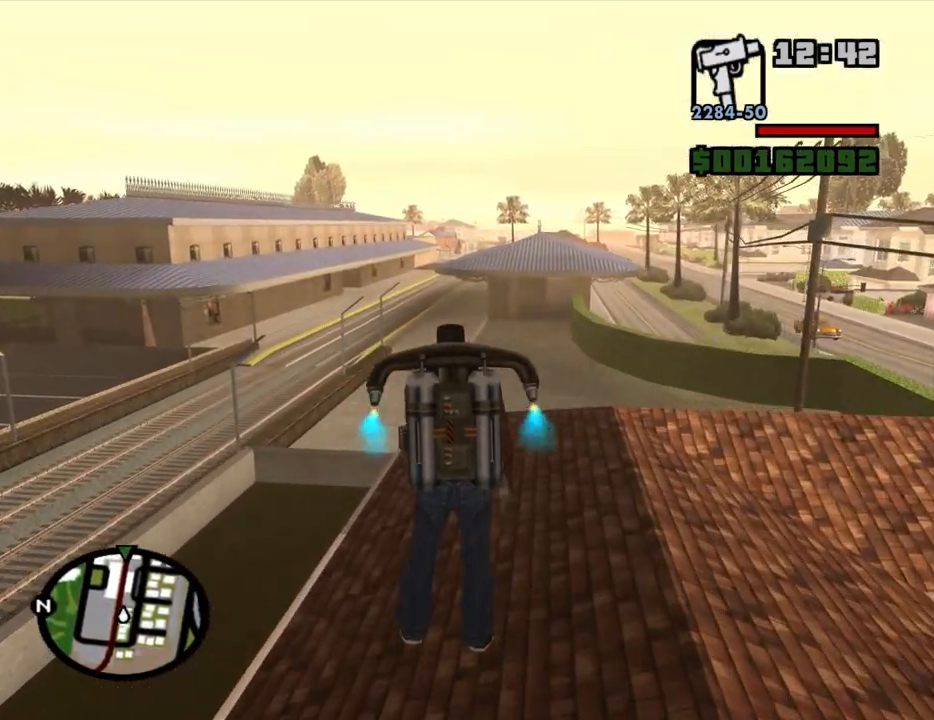
{"keys": ["space", "w"], "mouse": [], "events": []}
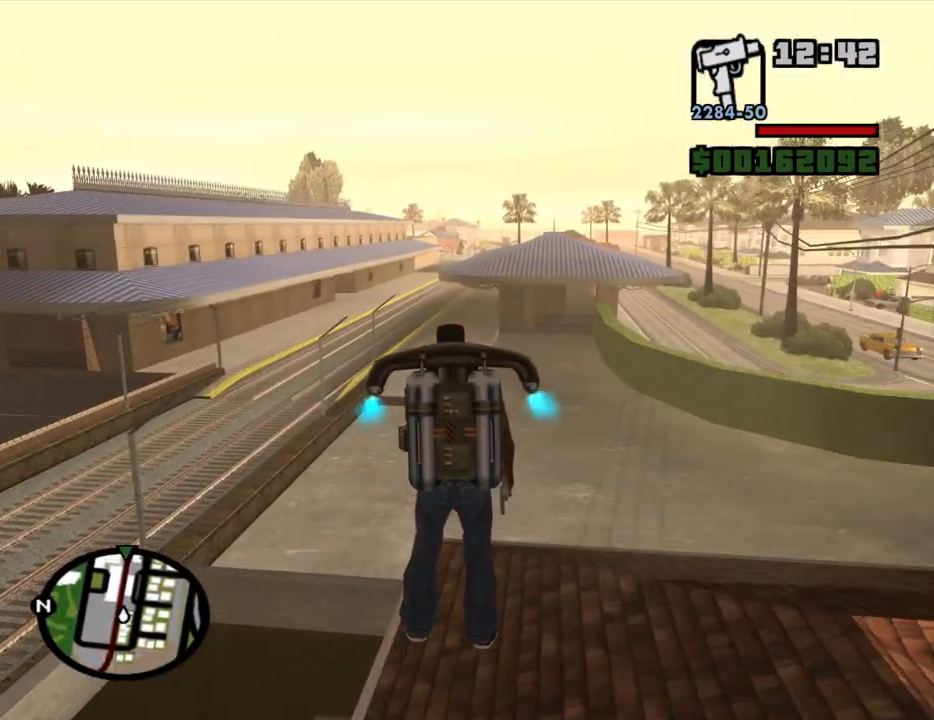
{"keys": ["space", "w"], "mouse": [], "events": []}
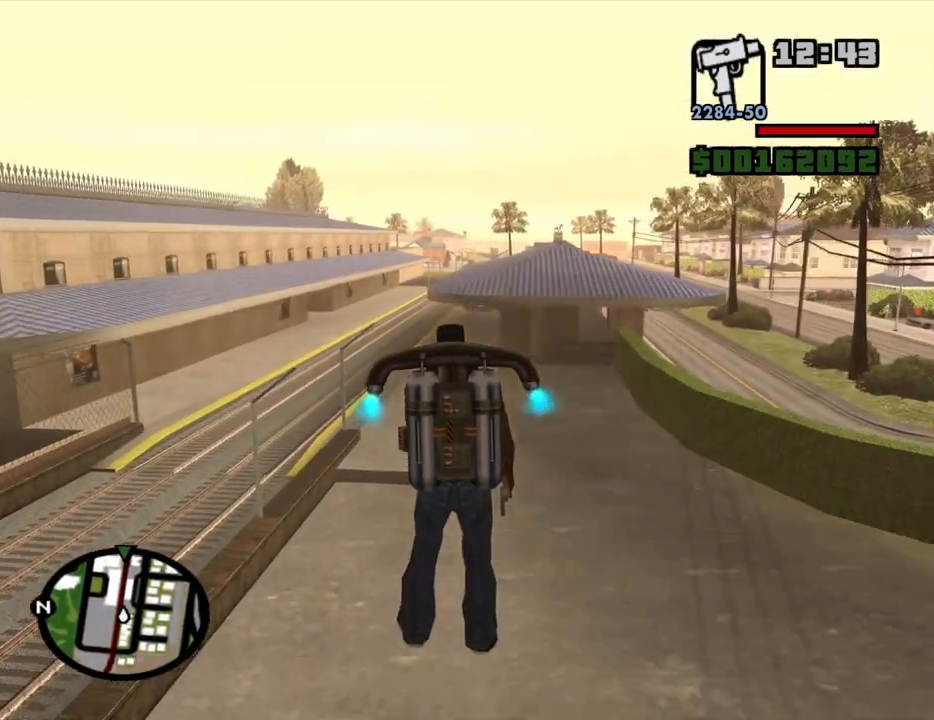
{"keys": ["space", "w"], "mouse": ["right"], "events": [[150, "mouse_right", "down"]]}
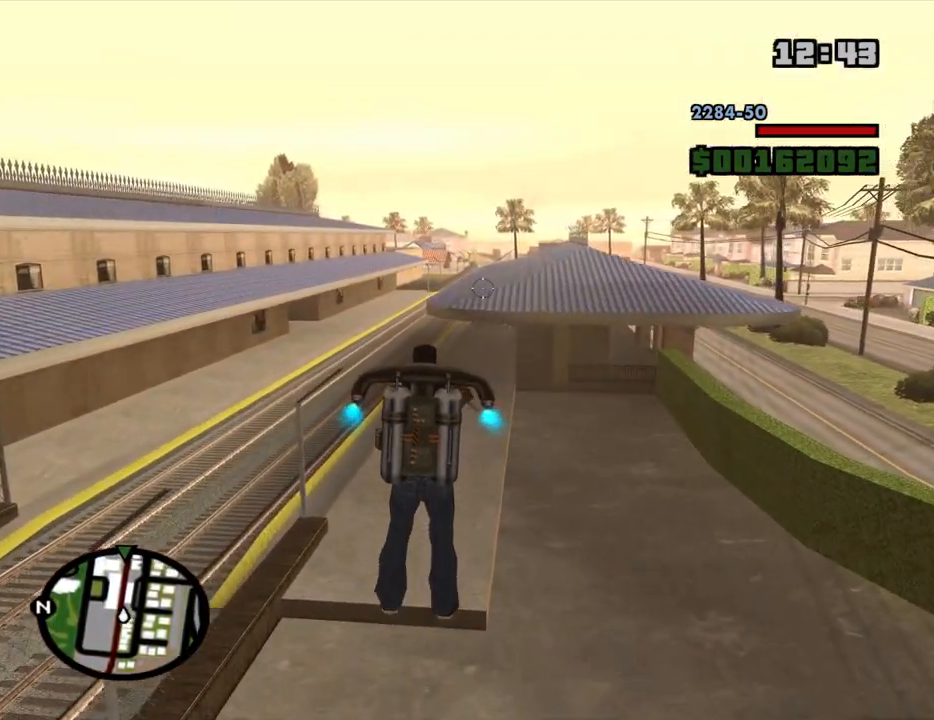
{"keys": ["space", "w"], "mouse": ["right"], "events": []}
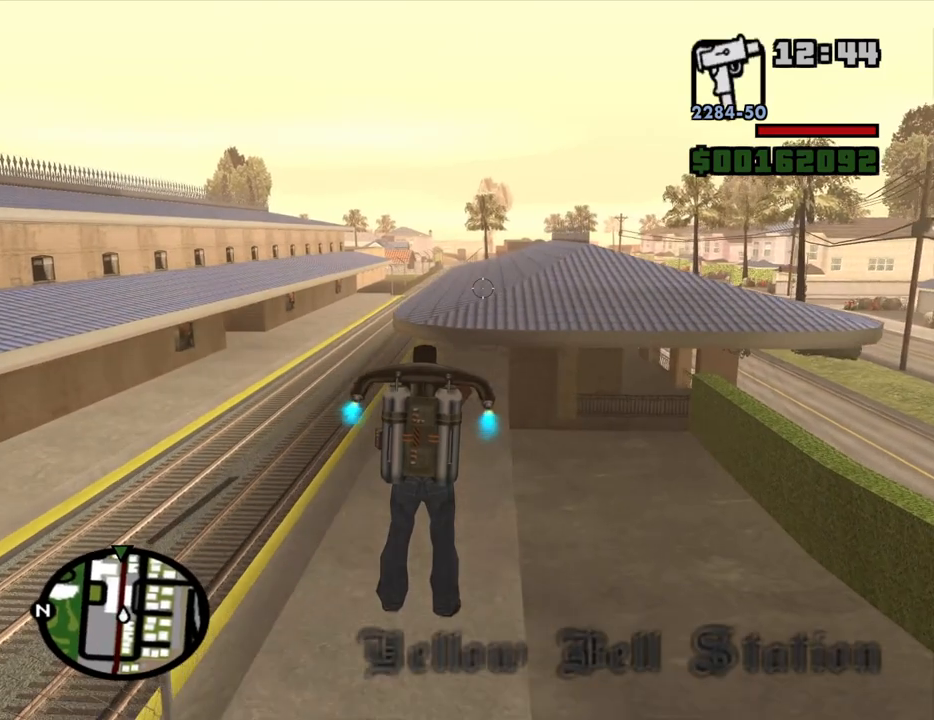
{"keys": ["space", "w"], "mouse": ["right"], "events": [[34, "d", "down"], [500, "d", "up"]]}
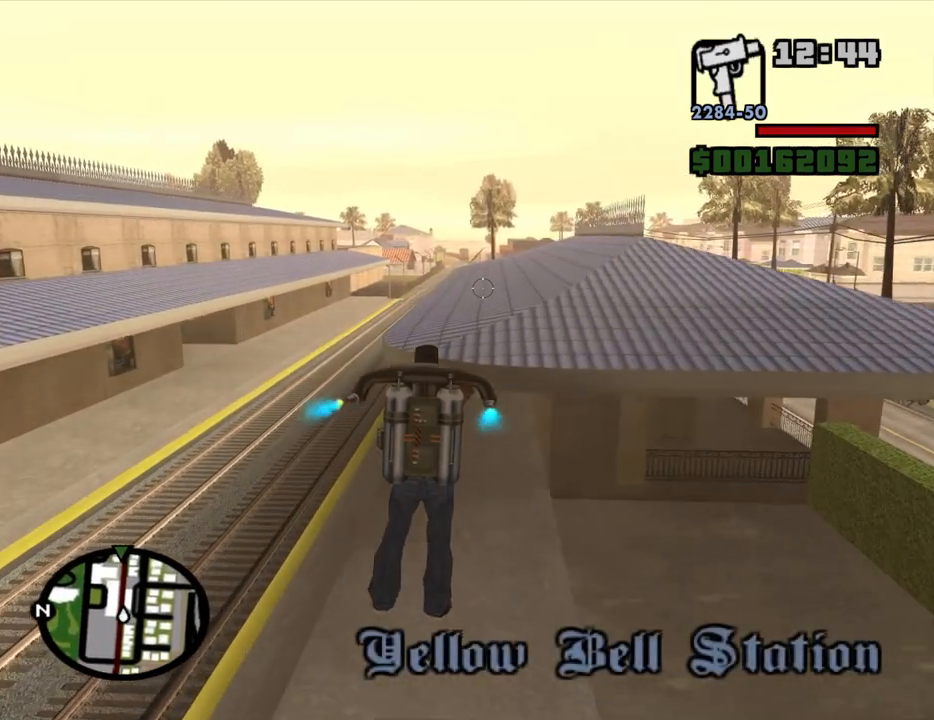
{"keys": ["d", "space", "w"], "mouse": ["right"], "events": [[234, "d", "down"]]}
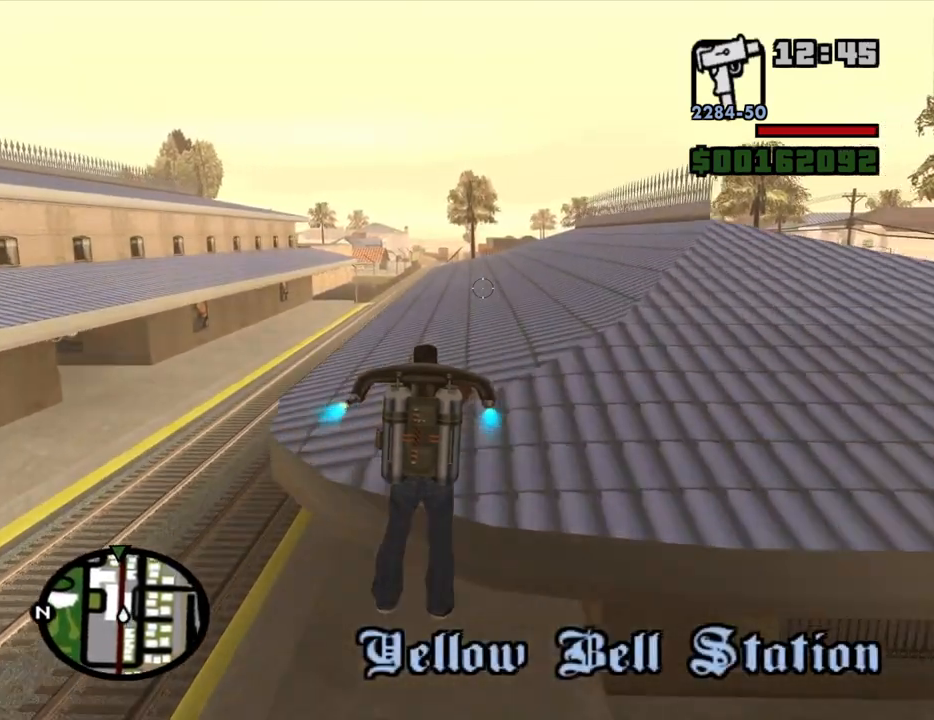
{"keys": ["space", "w"], "mouse": ["right"], "events": [[67, "d", "up"]]}
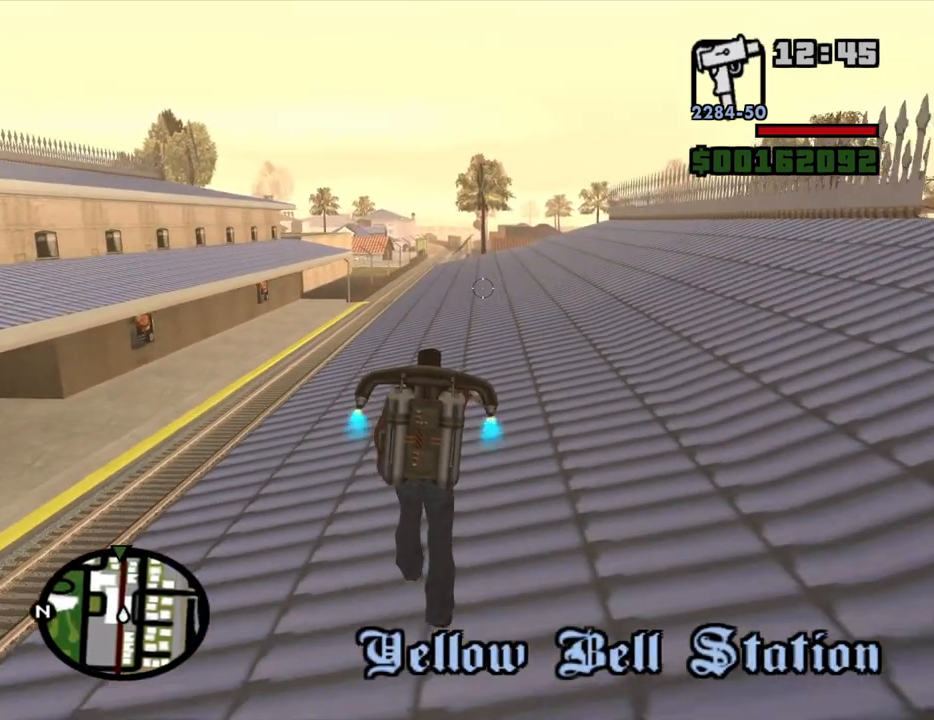
{"keys": ["space", "w"], "mouse": ["right"], "events": []}
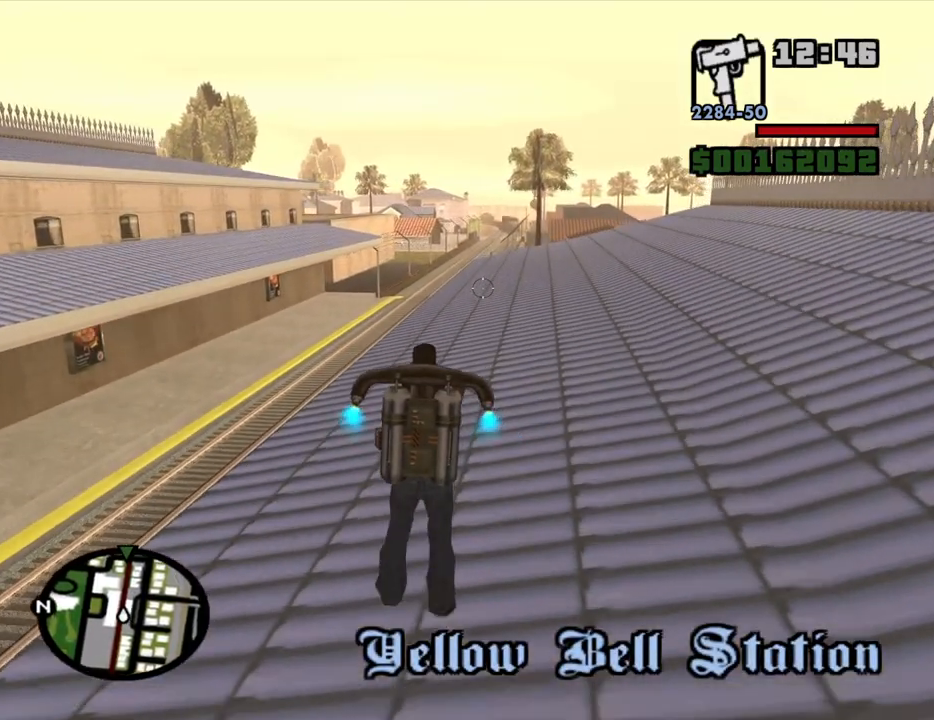
{"keys": ["space", "w"], "mouse": ["right"], "events": [[50, "a", "down"], [234, "a", "up"]]}
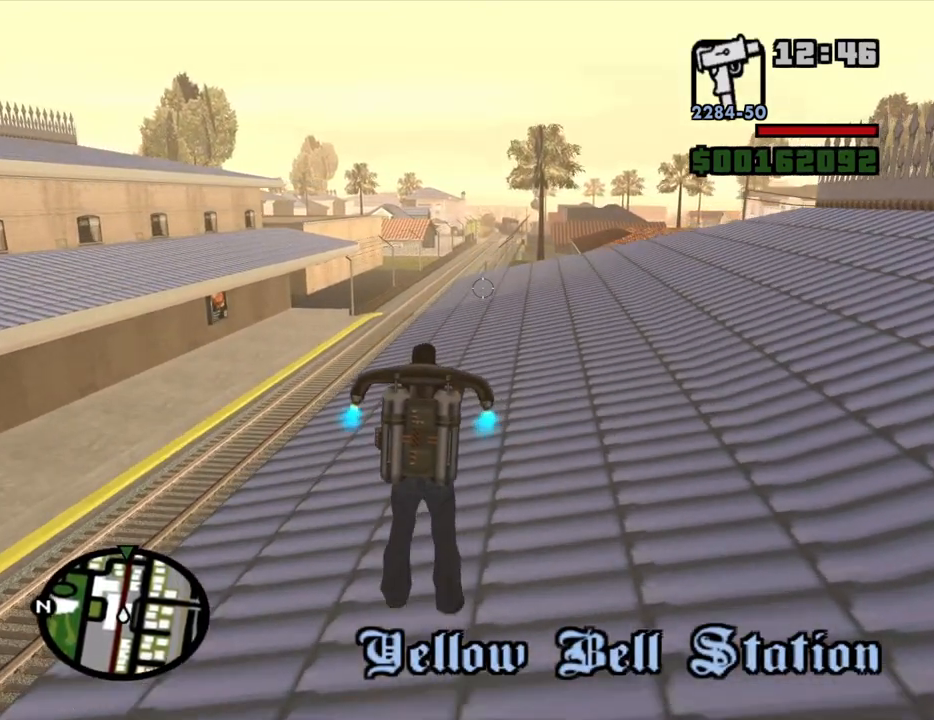
{"keys": ["space", "w"], "mouse": ["right"], "events": []}
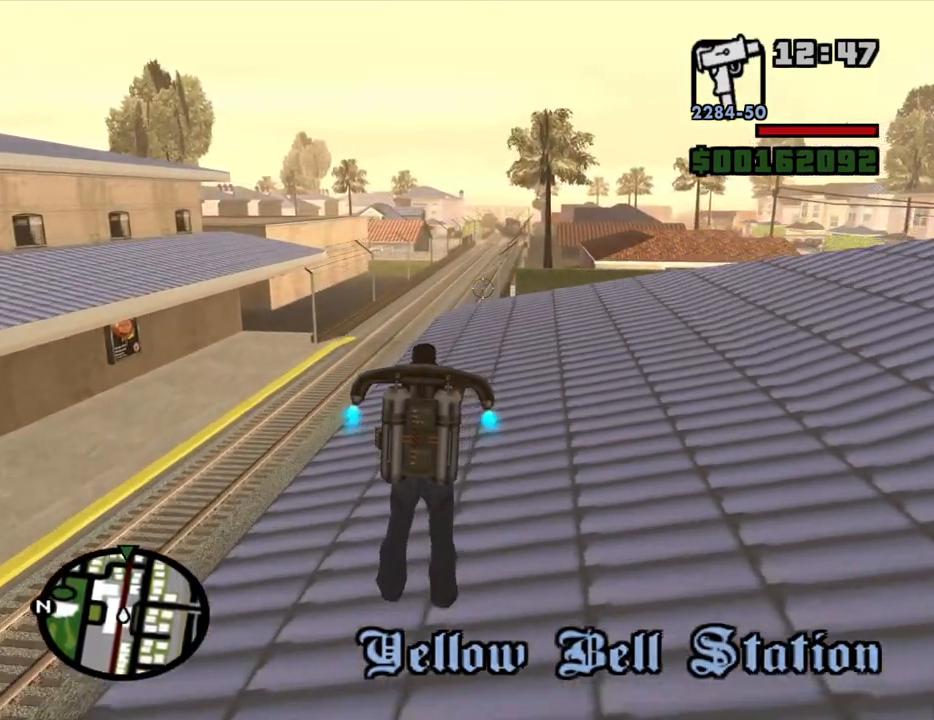
{"keys": ["space", "w"], "mouse": ["right"], "events": []}
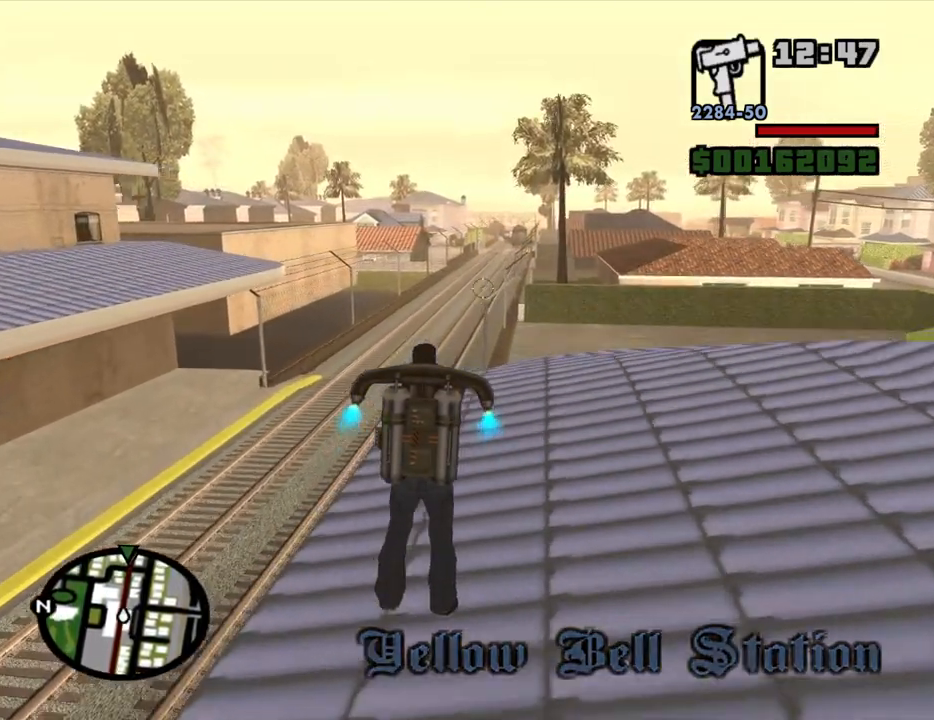
{"keys": ["space", "w"], "mouse": ["right"], "events": []}
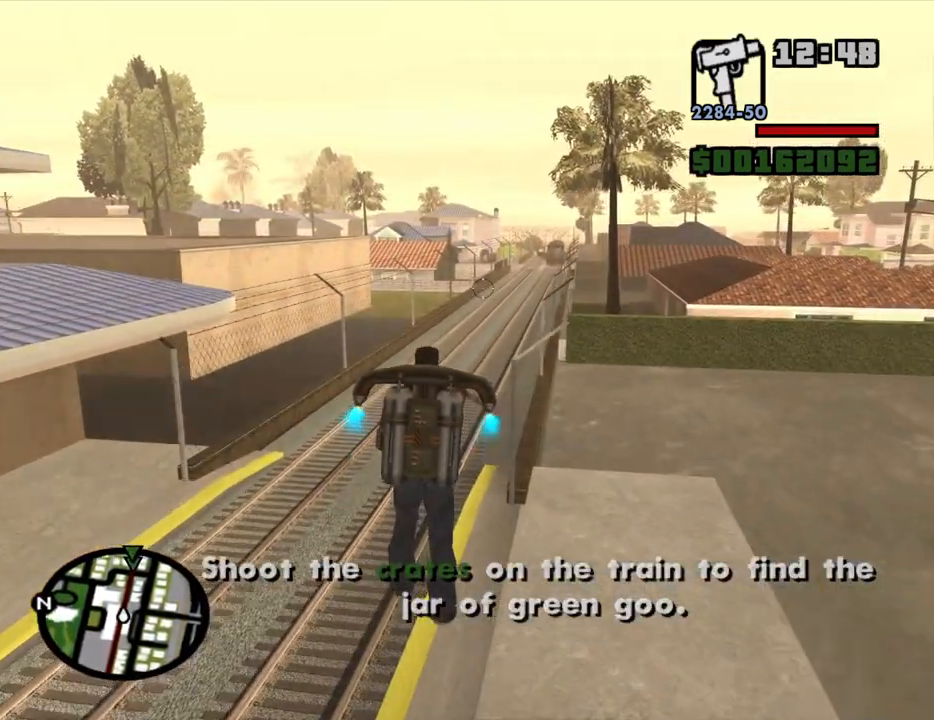
{"keys": ["space", "w"], "mouse": ["right"], "events": []}
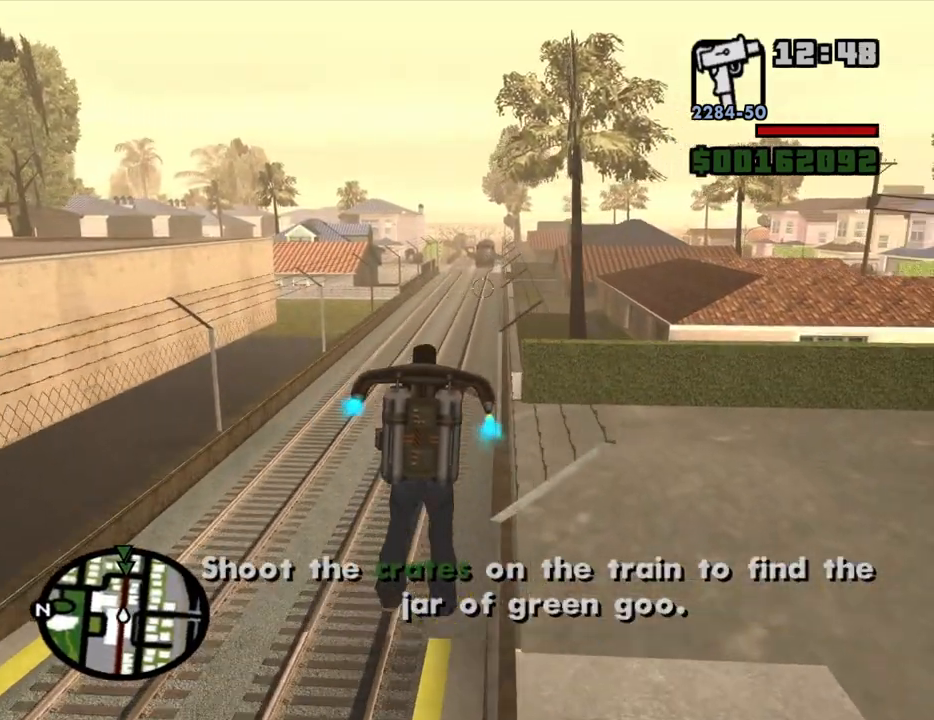
{"keys": ["space", "w"], "mouse": ["right"], "events": []}
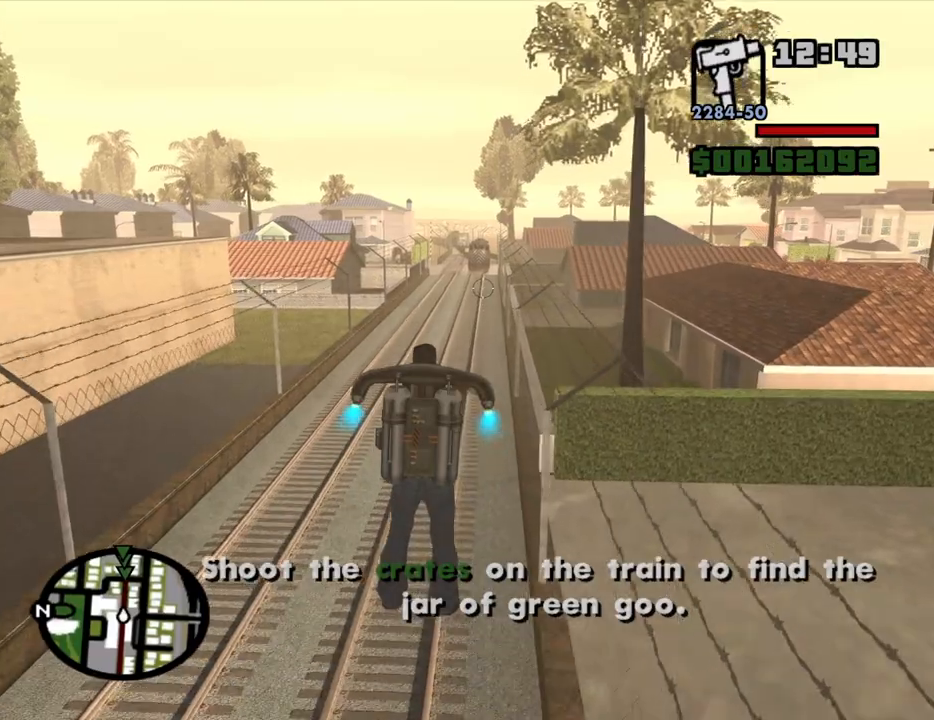
{"keys": ["space", "w"], "mouse": ["right"], "events": [[150, "d", "down"], [417, "d", "up"]]}
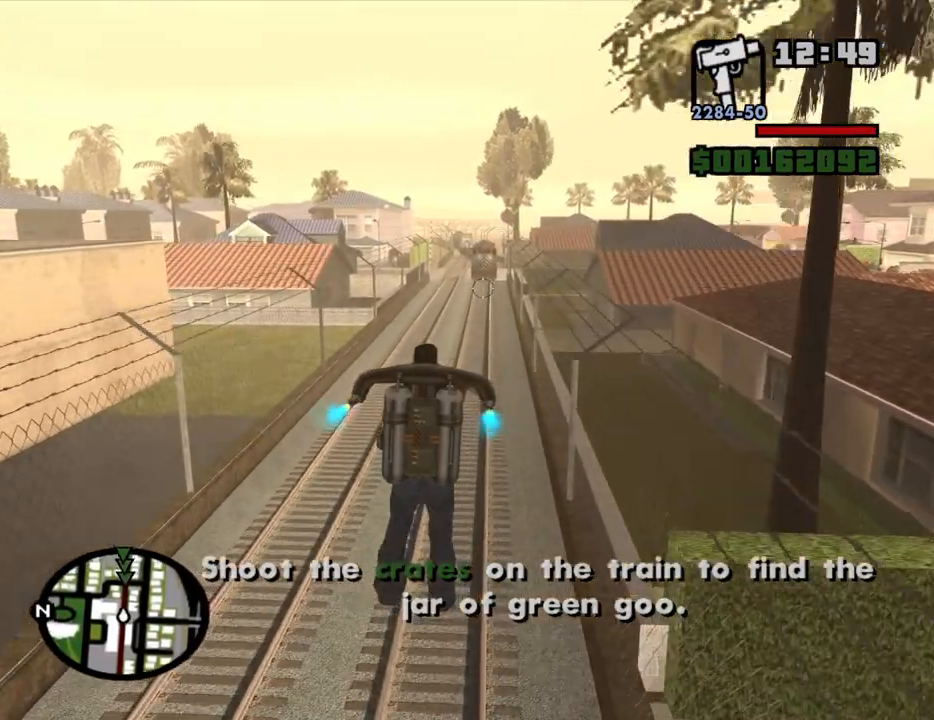
{"keys": ["space", "w"], "mouse": ["right"], "events": [[67, "w", "up"], [250, "w", "down"]]}
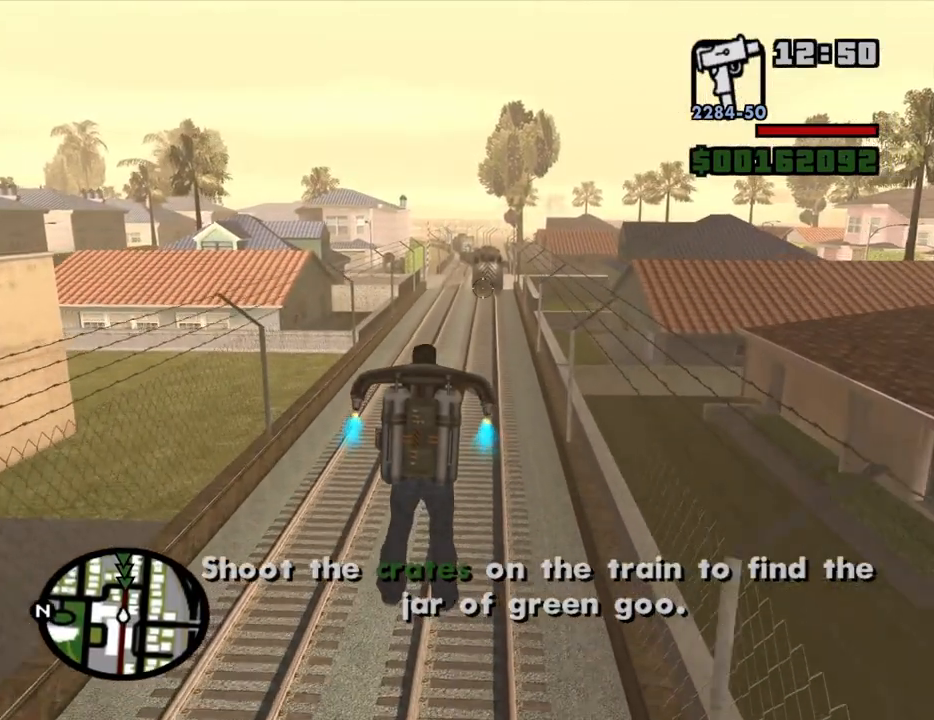
{"keys": ["space", "w"], "mouse": ["right"], "events": []}
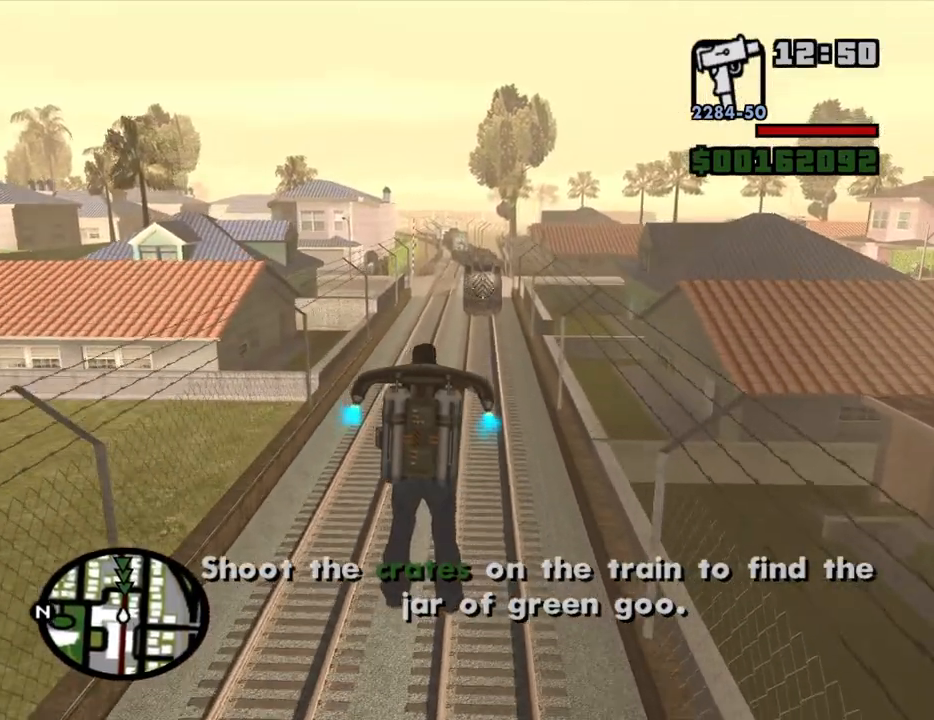
{"keys": ["space", "w"], "mouse": ["right"], "events": [[100, "d", "down"], [284, "d", "up"]]}
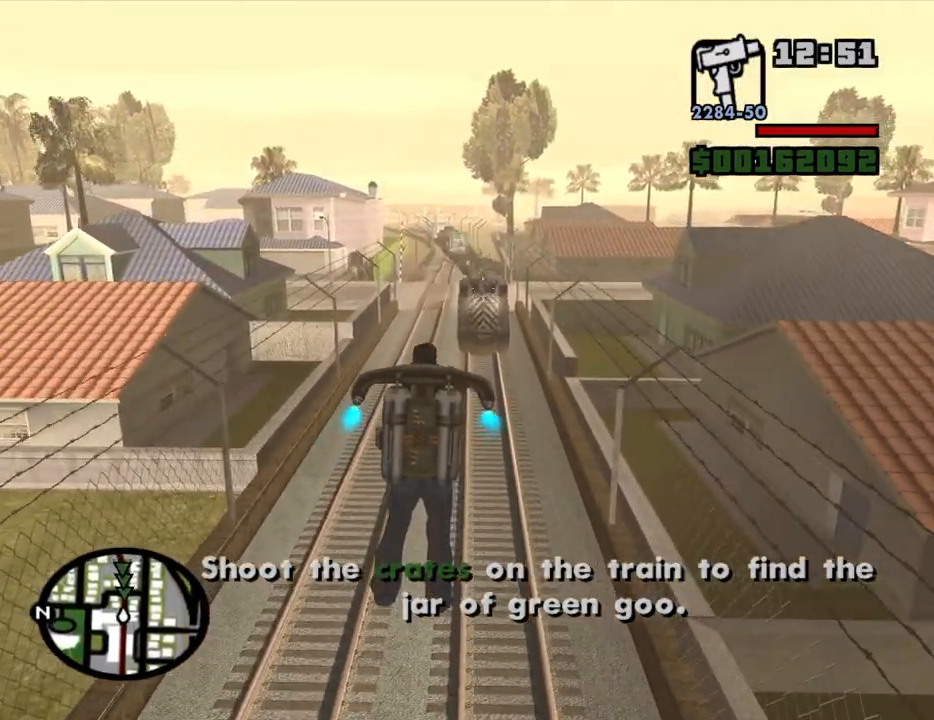
{"keys": [], "mouse": ["right"], "events": [[167, "space", "up"], [250, "w", "up"], [300, "mouse_left", "down"], [400, "d", "down"], [400, "mouse_left", "up"], [484, "d", "up"]]}
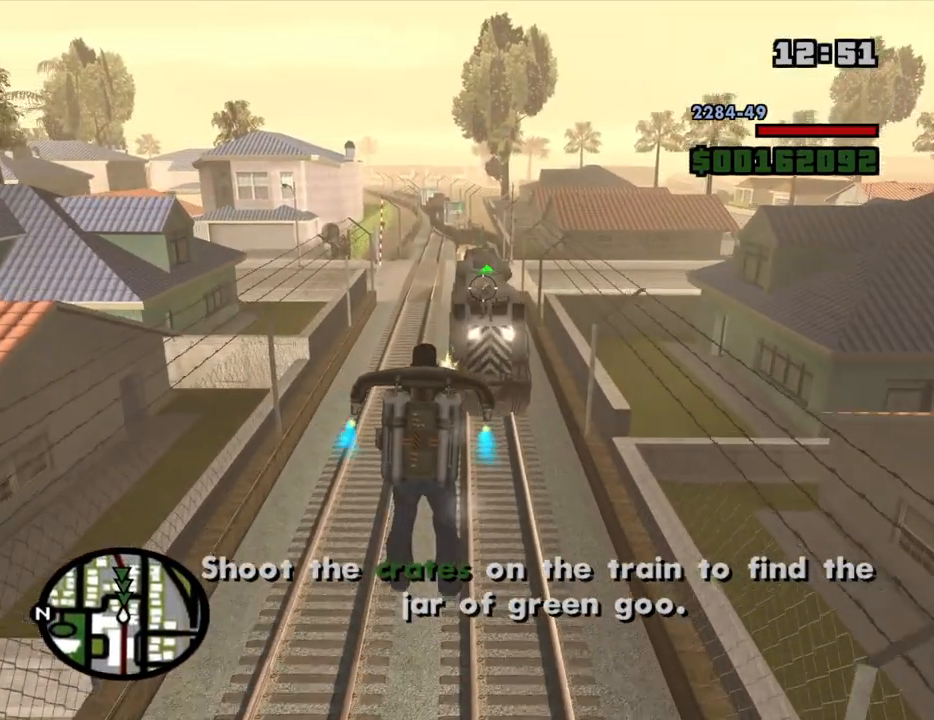
{"keys": [], "mouse": ["left", "right"], "events": [[34, "mouse_left", "down"], [134, "mouse_left", "up"], [134, "s", "down"], [217, "mouse_left", "down"], [217, "s", "up"], [367, "mouse_left", "up"], [450, "mouse_left", "down"]]}
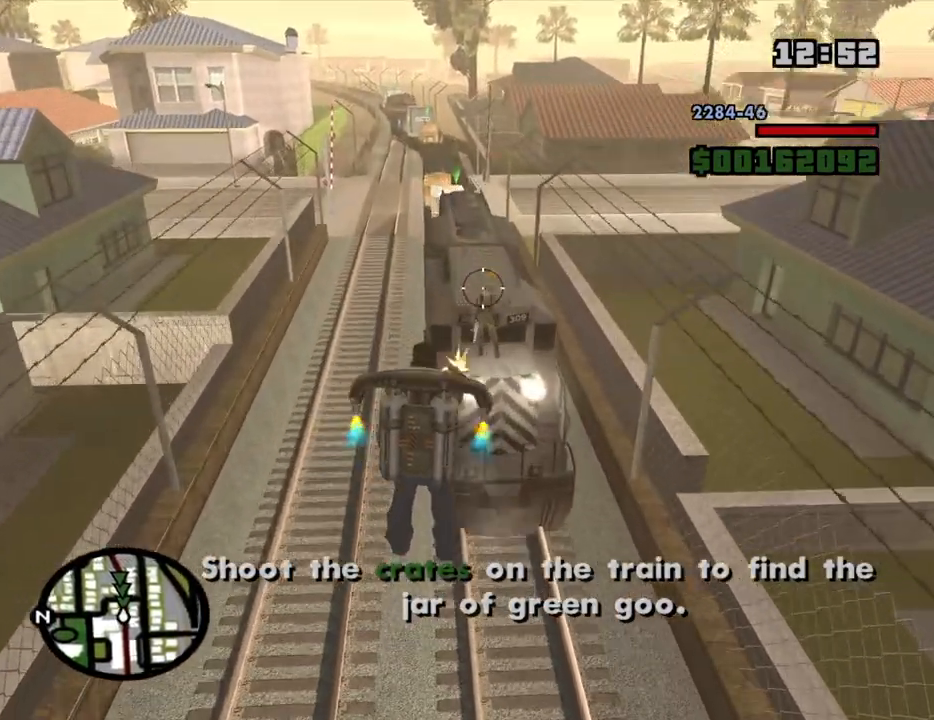
{"keys": ["s"], "mouse": ["right"], "events": [[50, "mouse_left", "up"], [100, "mouse_left", "down"], [150, "mouse_left", "up"], [284, "s", "down"]]}